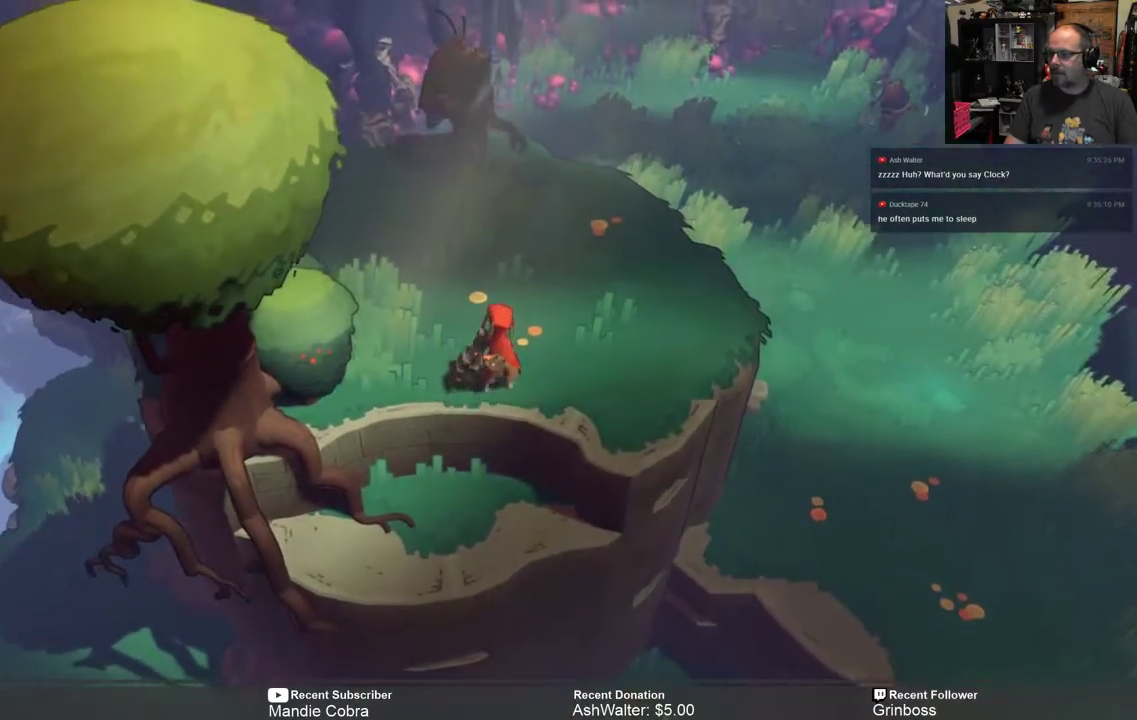
Gameplay with a controller (Xbox layout); each line is a JSON object with the inputs held at the frame after it. "events" lists button and stick changes between this image and that frame as [ms after this image, input, new state], when the widget could be followed in between.
{"buttons": ["R2"], "left_stick": "up", "right_stick": "center", "events": []}
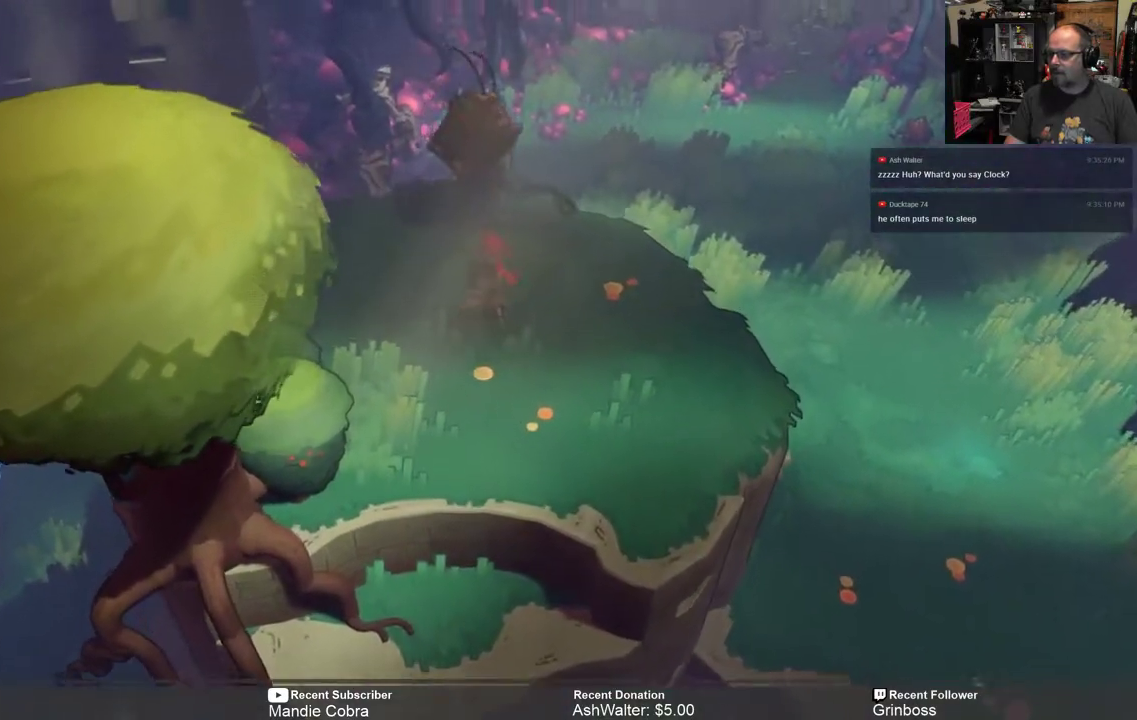
{"buttons": ["R2"], "left_stick": "up", "right_stick": "center", "events": [[217, "X", "down"], [317, "X", "up"]]}
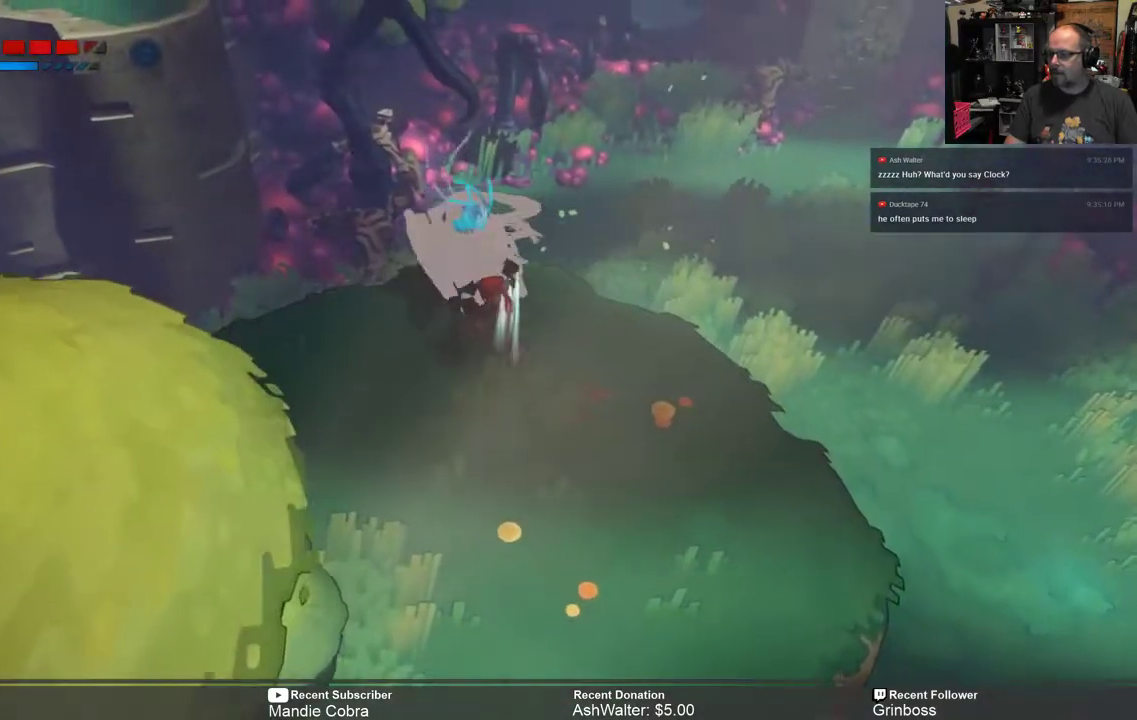
{"buttons": ["X", "R2"], "left_stick": "up", "right_stick": "center", "events": [[433, "X", "down"]]}
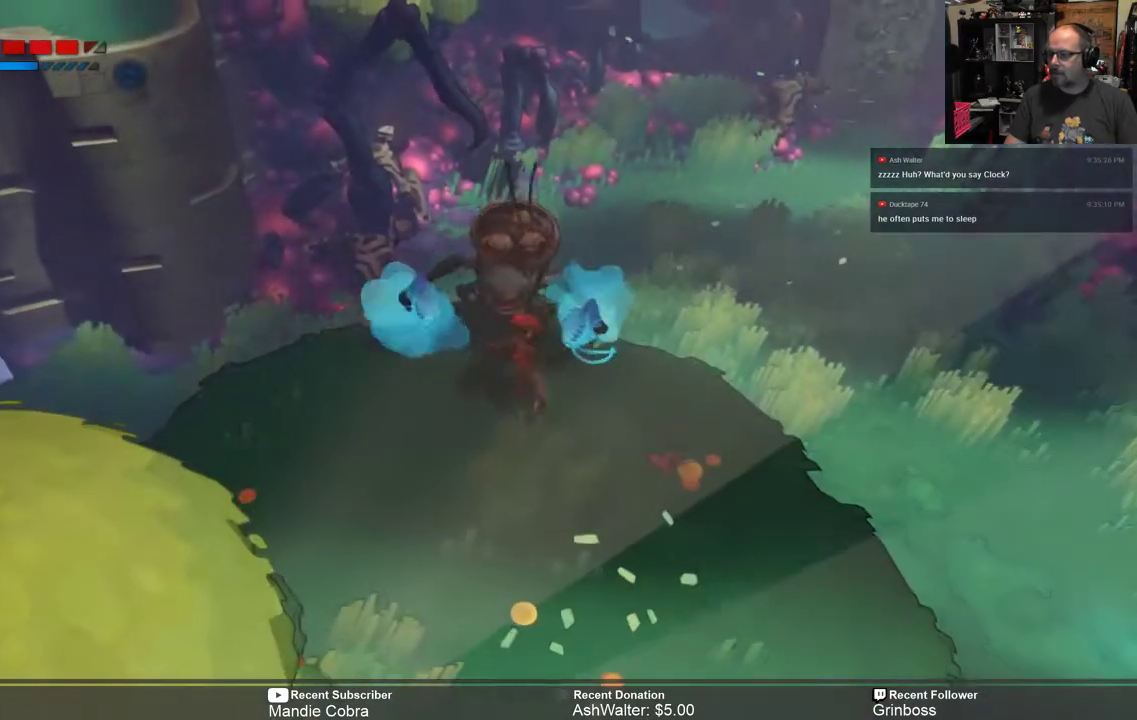
{"buttons": ["R2"], "left_stick": "up", "right_stick": "center", "events": [[33, "X", "up"], [133, "X", "down"], [200, "X", "up"], [267, "X", "down"], [367, "X", "up"], [433, "X", "down"], [500, "X", "up"]]}
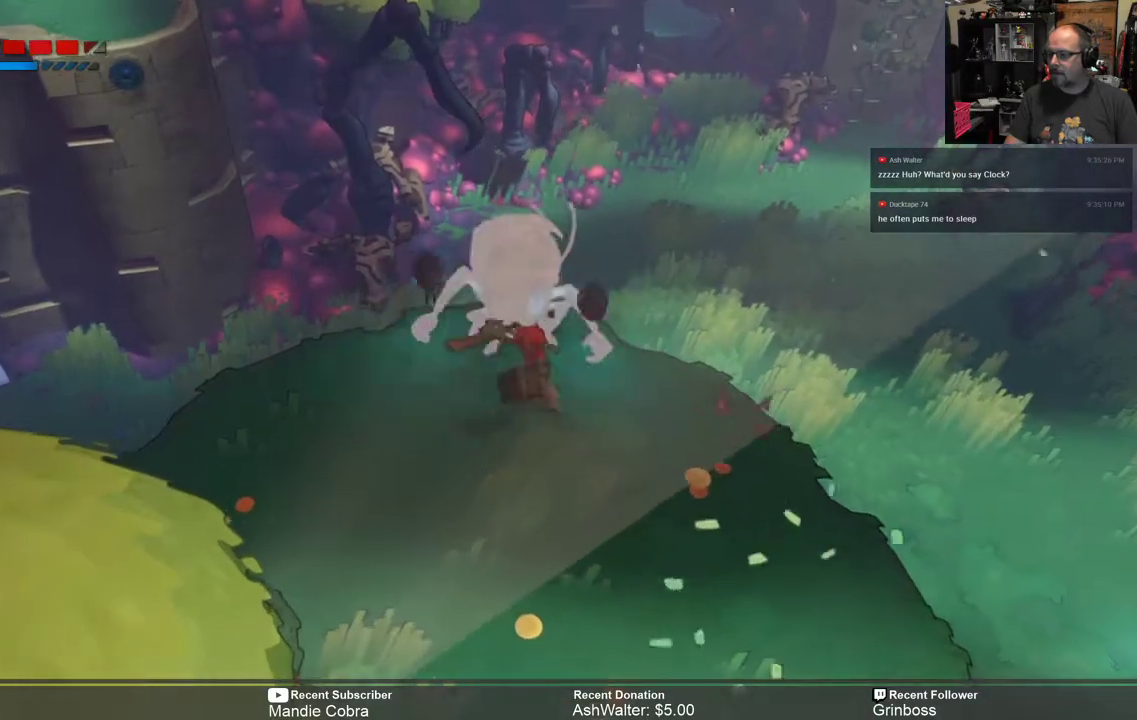
{"buttons": ["R2"], "left_stick": "up", "right_stick": "center", "events": [[67, "X", "down"], [133, "X", "up"], [233, "X", "down"], [300, "X", "up"], [367, "X", "down"], [467, "X", "up"]]}
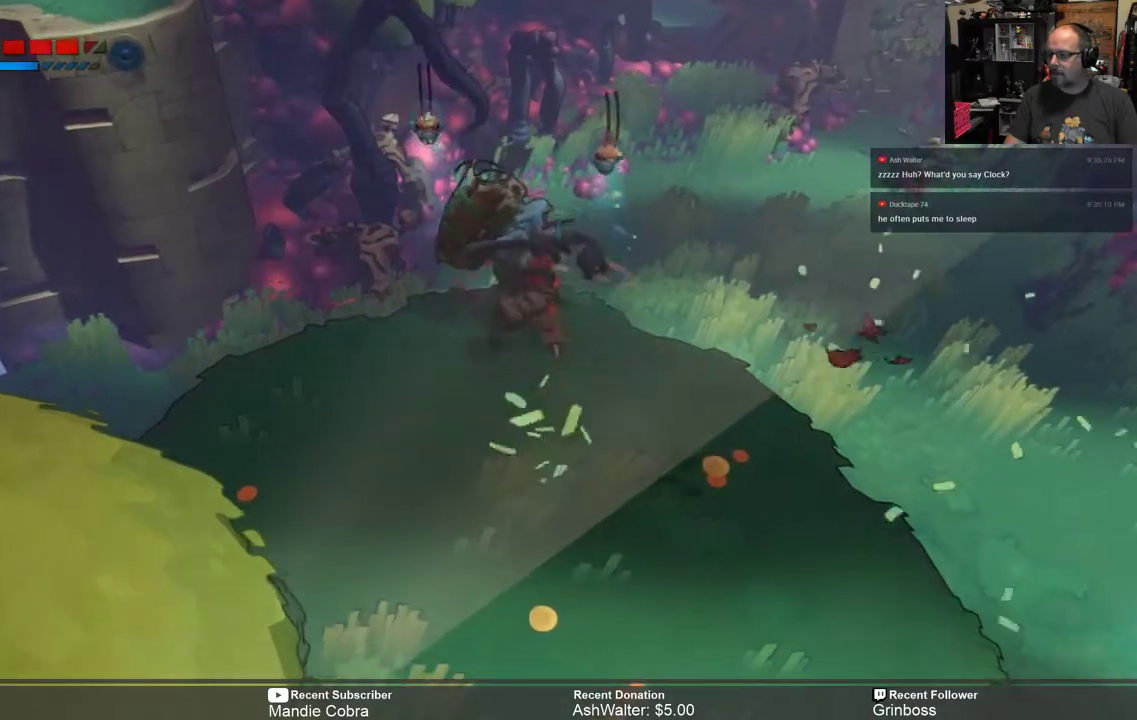
{"buttons": ["X", "R2"], "left_stick": "up", "right_stick": "center", "events": [[33, "X", "down"], [83, "X", "up"], [150, "X", "down"], [217, "X", "up"], [317, "X", "down"], [383, "X", "up"], [450, "X", "down"]]}
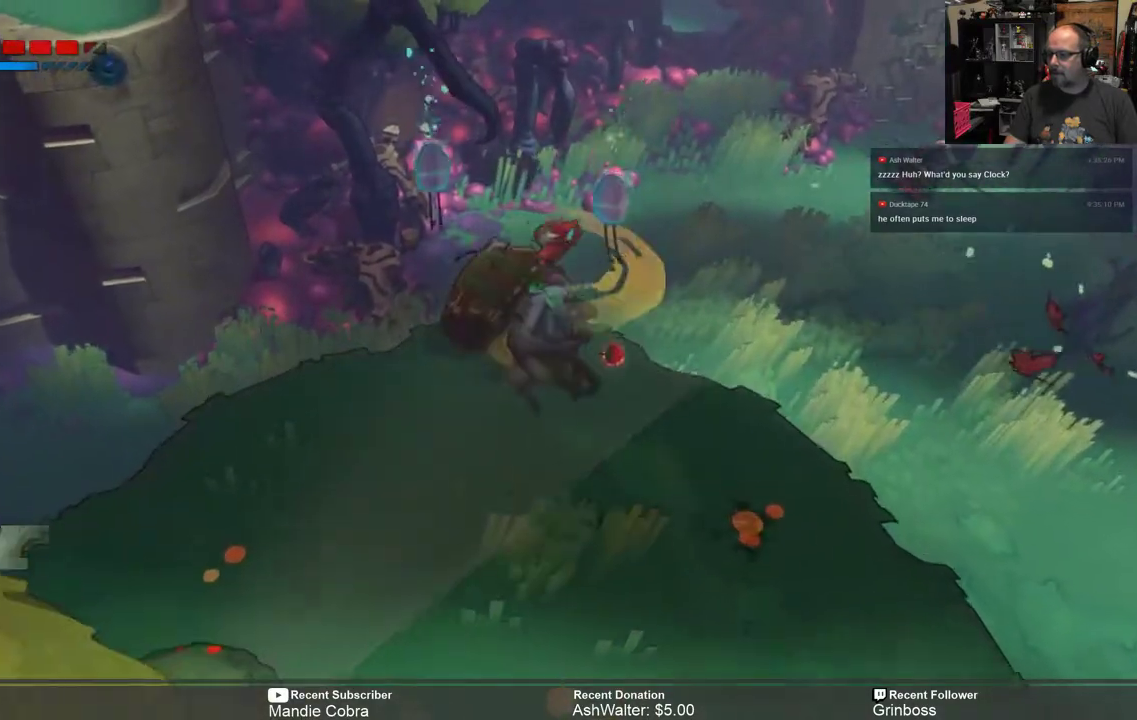
{"buttons": ["R2"], "left_stick": "down", "right_stick": "center", "events": [[17, "X", "up"], [50, "left_stick", "center"], [383, "left_stick", "down"]]}
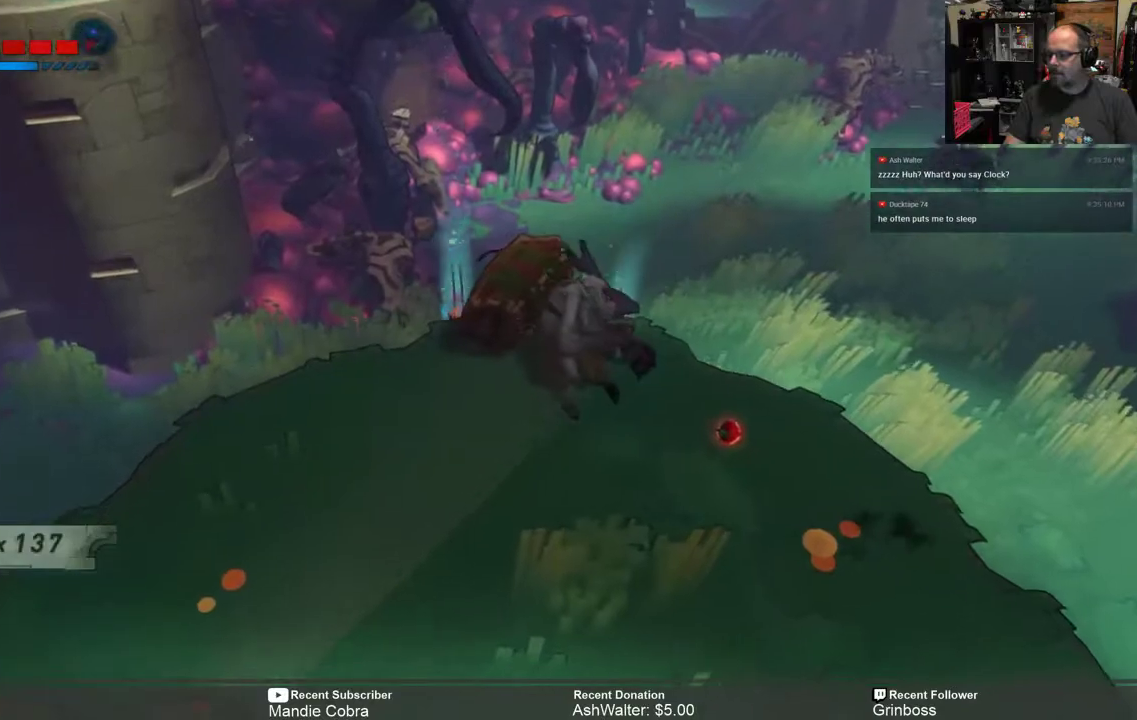
{"buttons": ["R2"], "left_stick": "down", "right_stick": "center", "events": []}
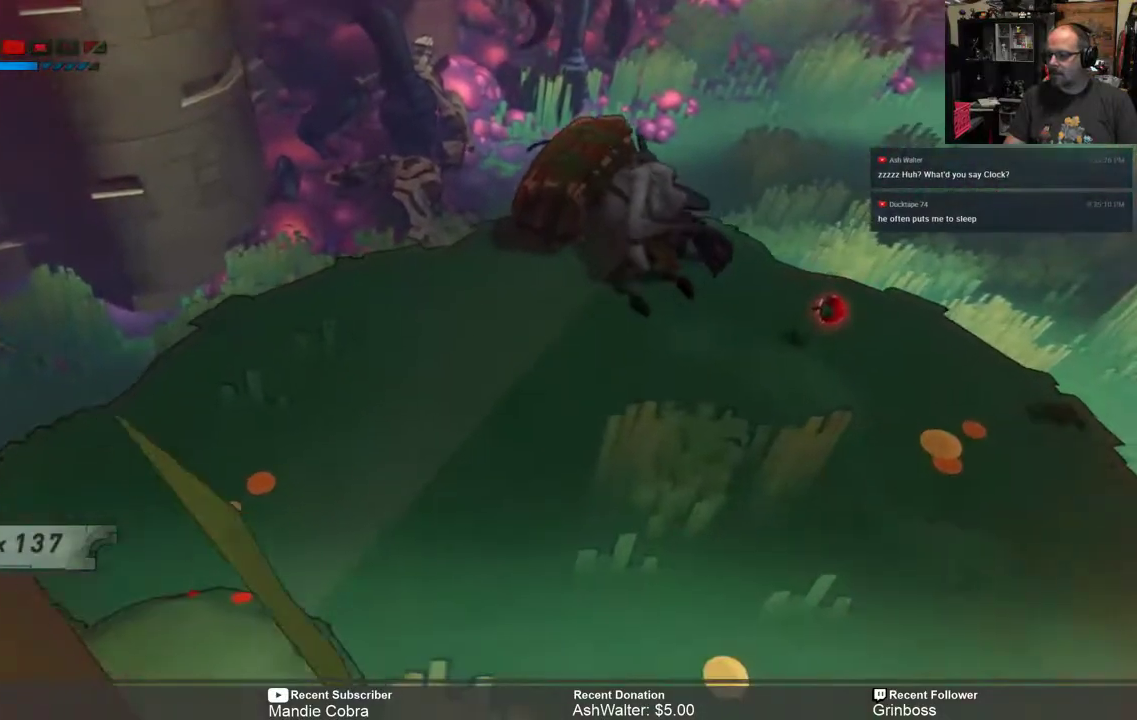
{"buttons": ["R2"], "left_stick": "down", "right_stick": "center", "events": []}
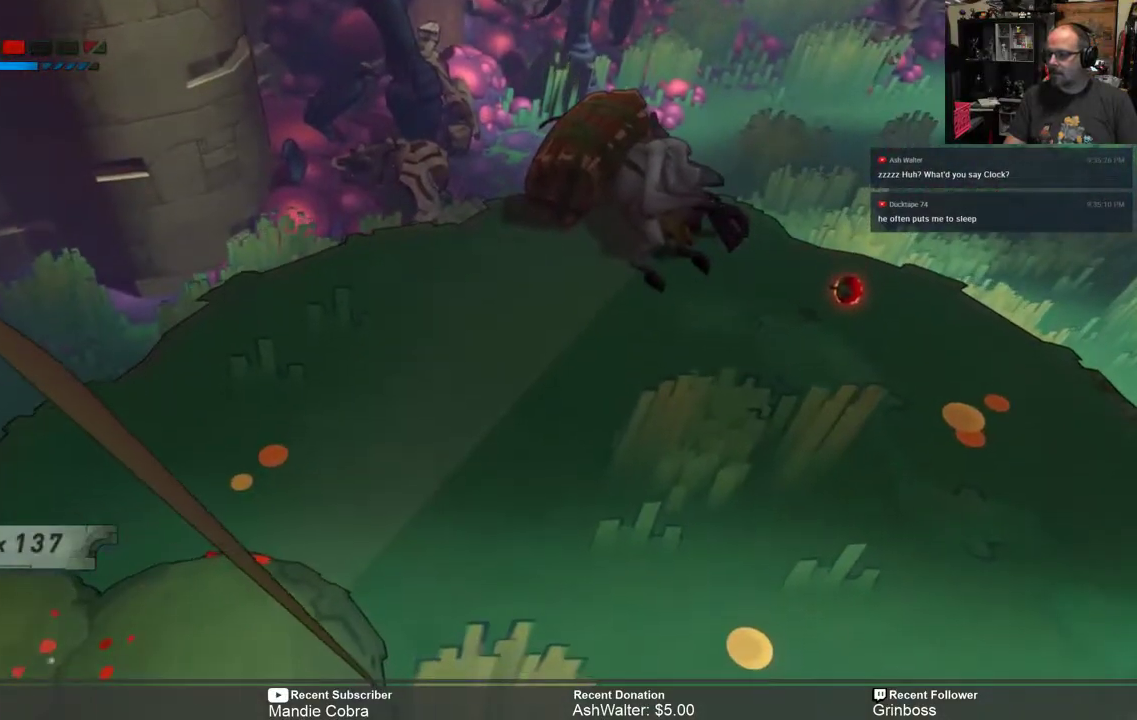
{"buttons": ["R2"], "left_stick": "down", "right_stick": "center", "events": []}
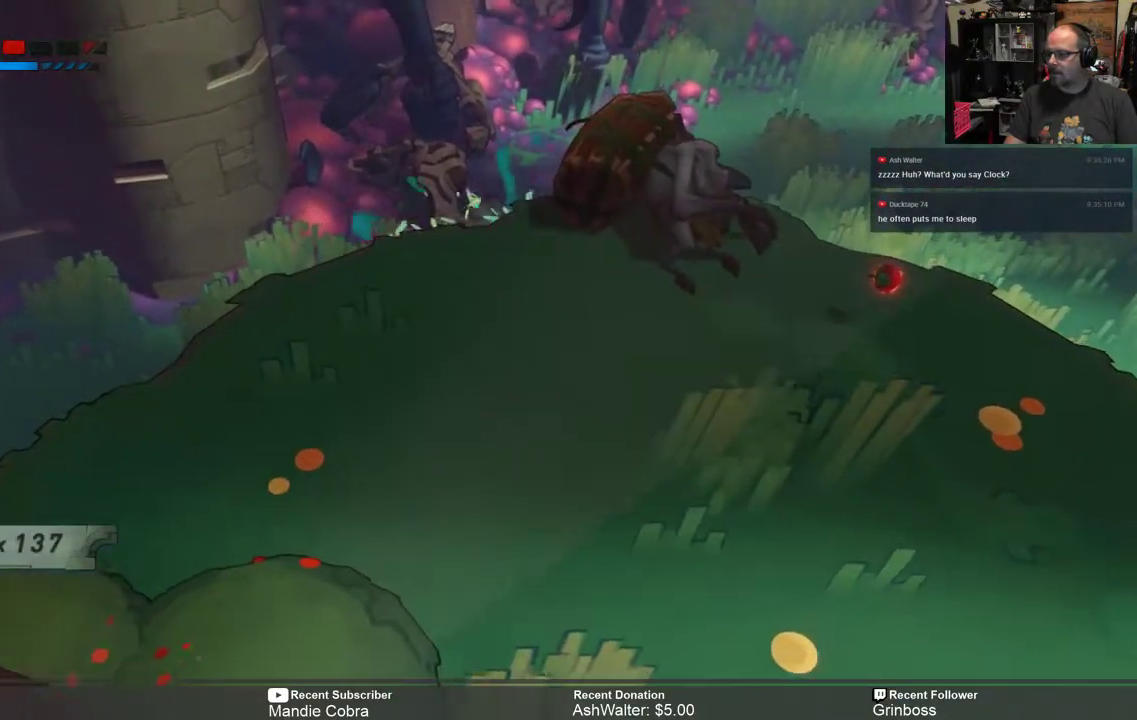
{"buttons": ["R2"], "left_stick": "up", "right_stick": "center", "events": [[367, "left_stick", "up"]]}
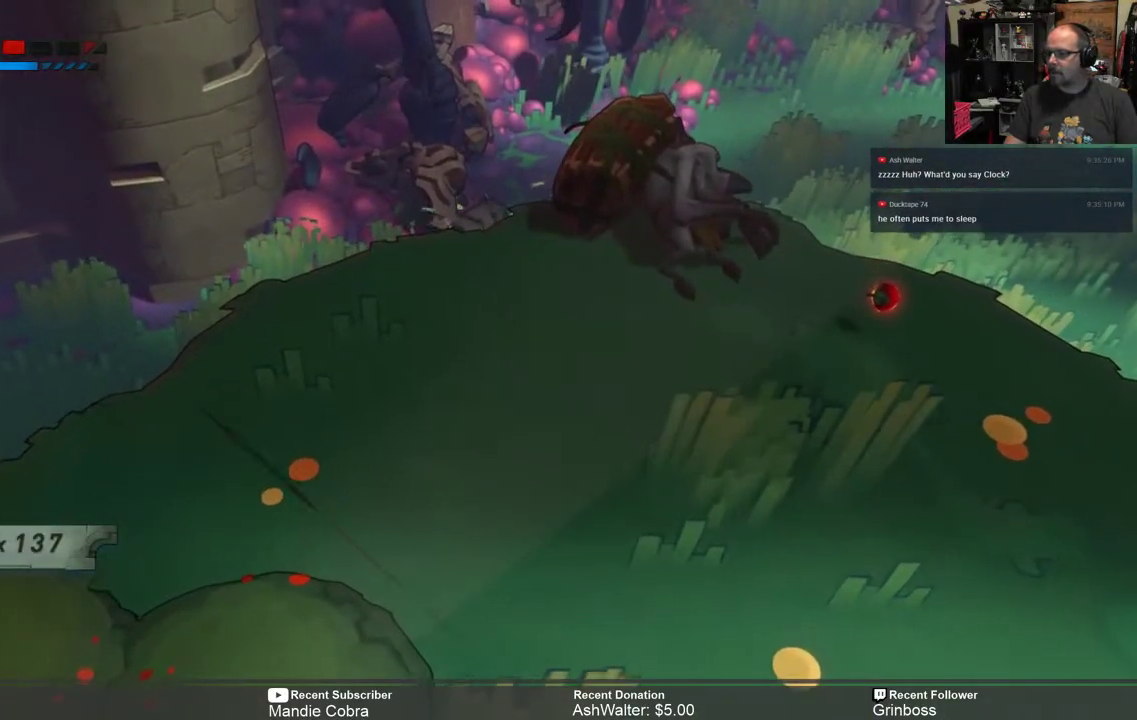
{"buttons": ["R2"], "left_stick": "up-right", "right_stick": "center", "events": [[167, "left_stick", "up-right"]]}
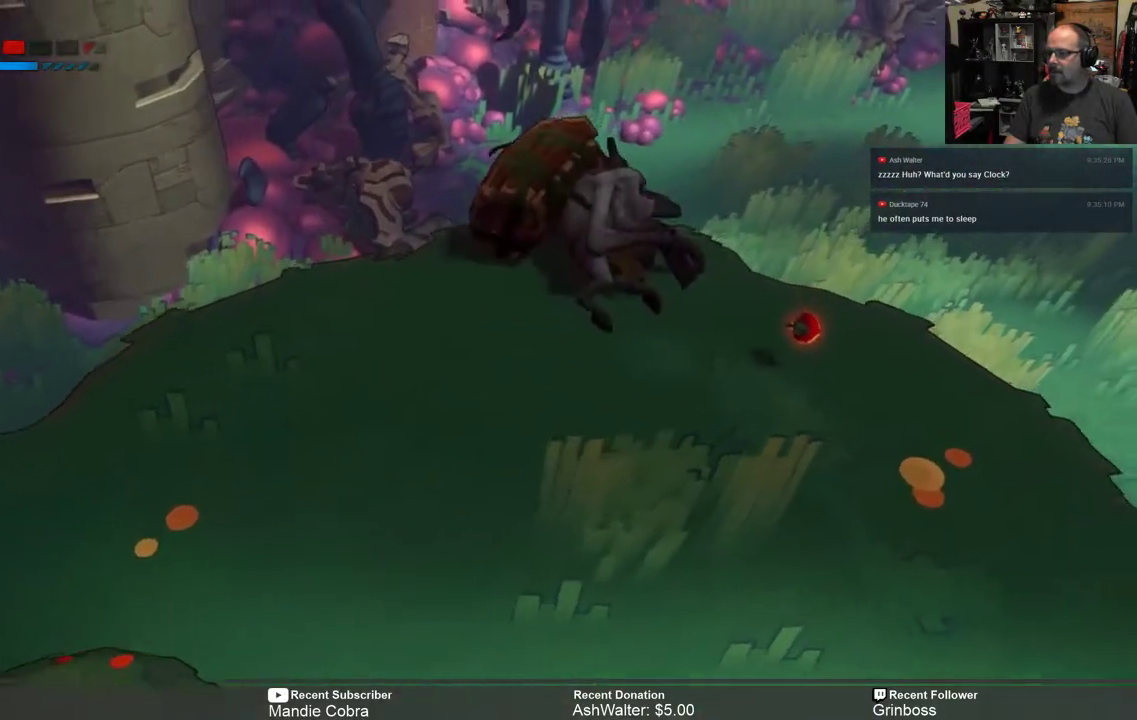
{"buttons": ["R2"], "left_stick": "right", "right_stick": "center", "events": [[267, "left_stick", "right"]]}
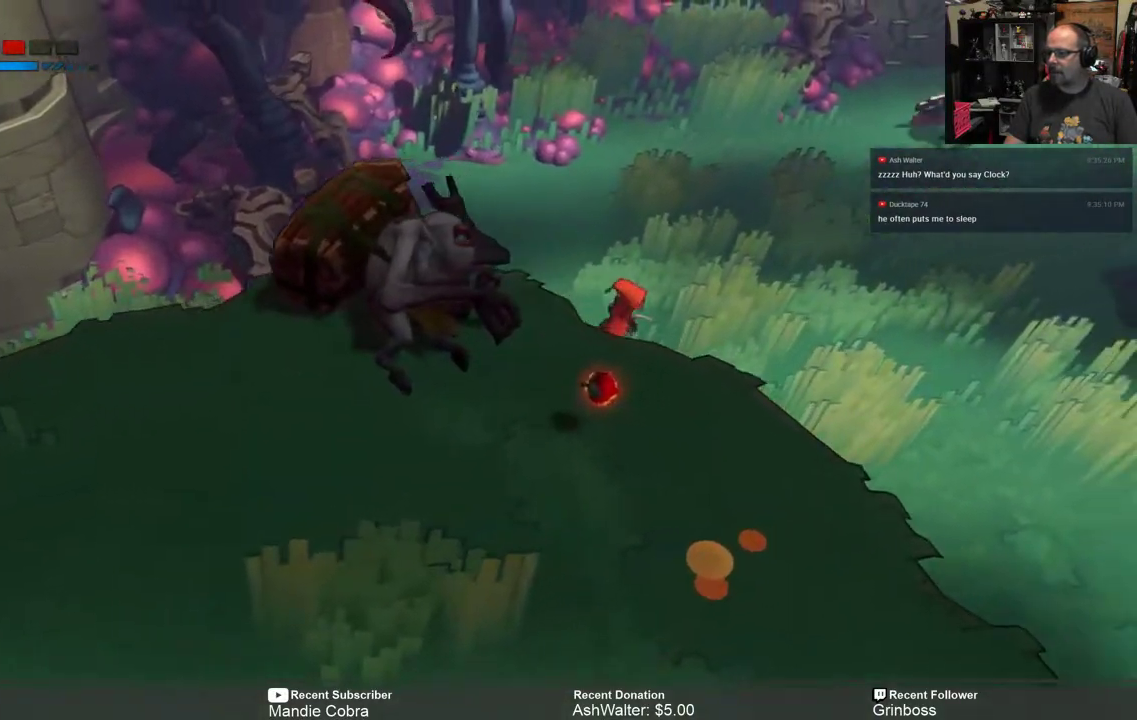
{"buttons": ["R2"], "left_stick": "right", "right_stick": "center", "events": []}
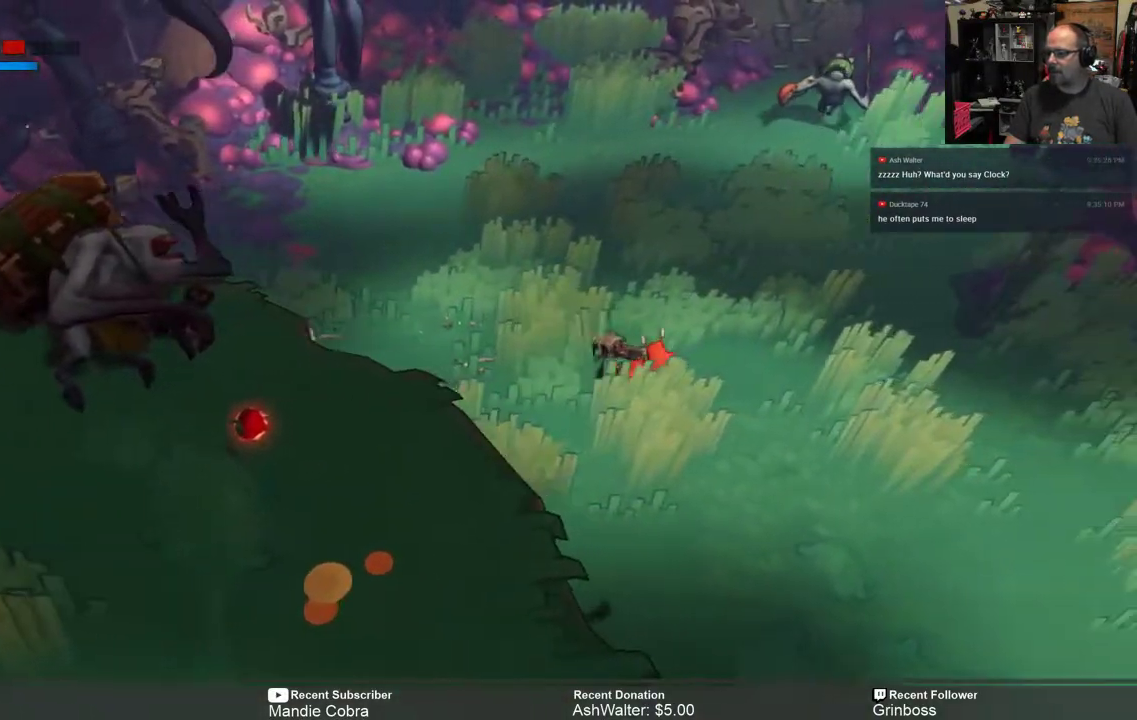
{"buttons": ["R2"], "left_stick": "down-right", "right_stick": "center", "events": [[250, "left_stick", "down-right"]]}
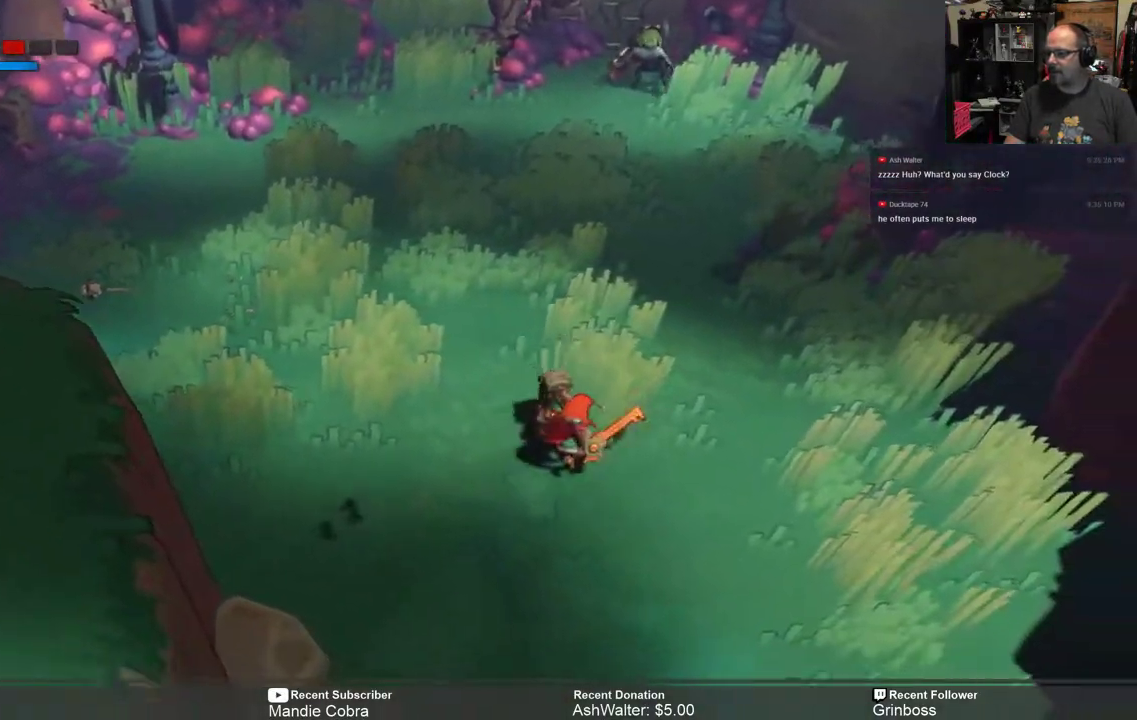
{"buttons": ["R2"], "left_stick": "down-right", "right_stick": "center", "events": []}
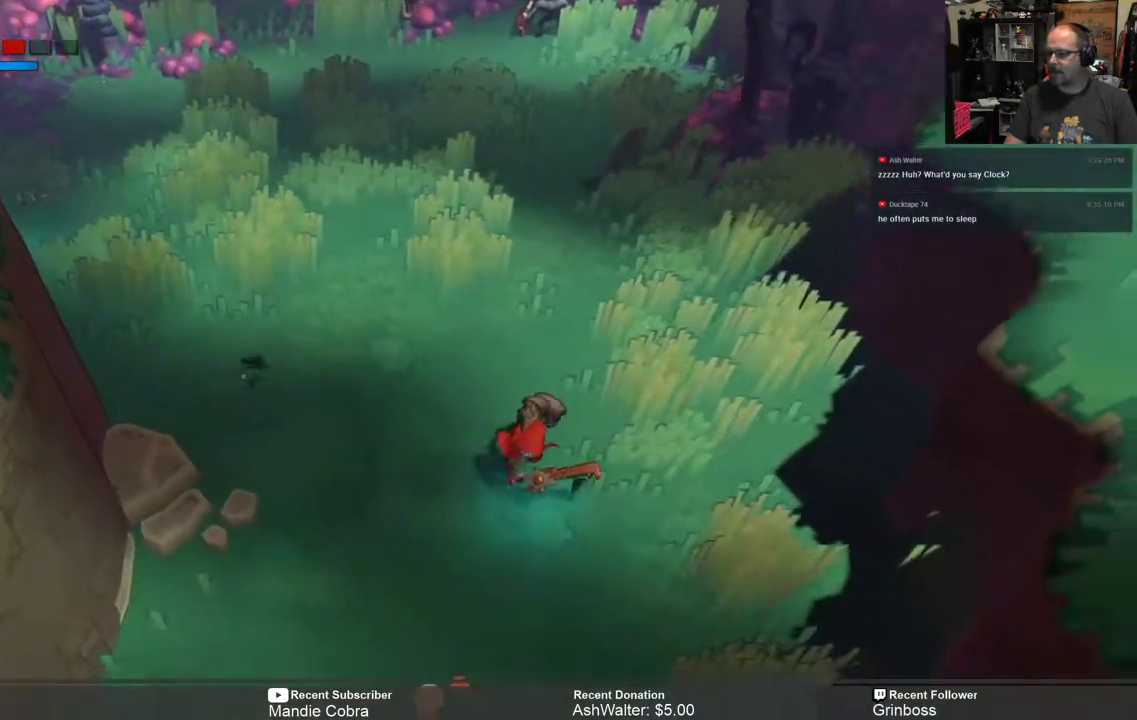
{"buttons": ["R2"], "left_stick": "down-left", "right_stick": "center", "events": [[500, "left_stick", "down-left"]]}
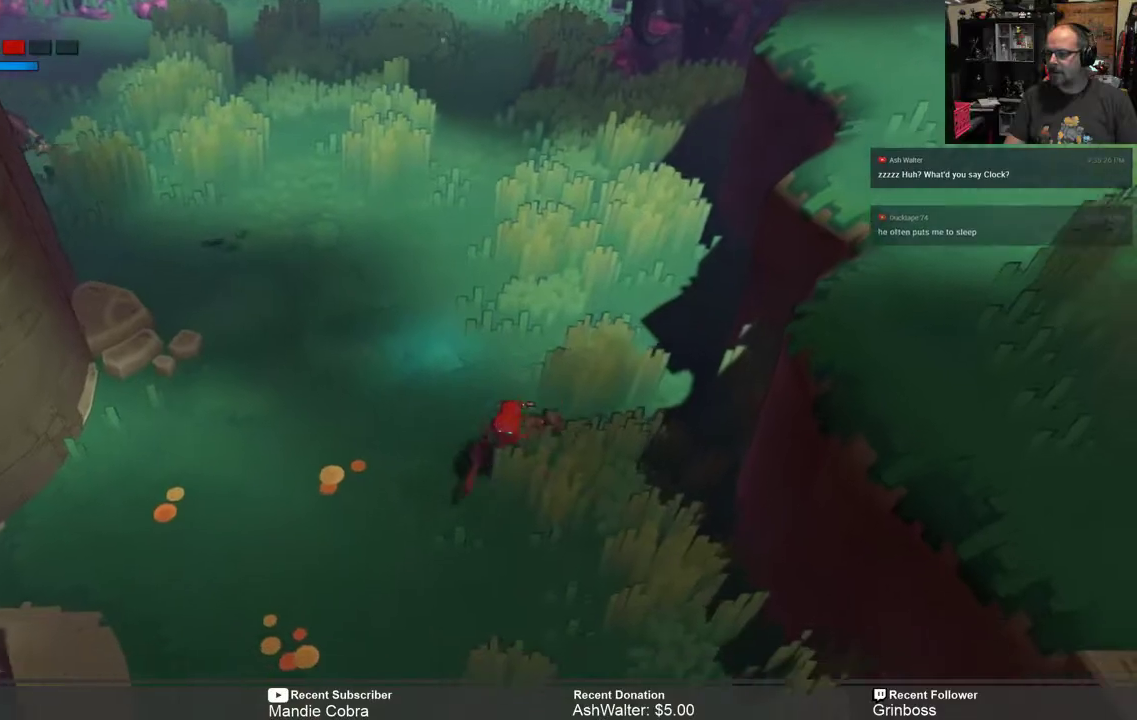
{"buttons": ["R2"], "left_stick": "center", "right_stick": "center", "events": [[433, "left_stick", "center"]]}
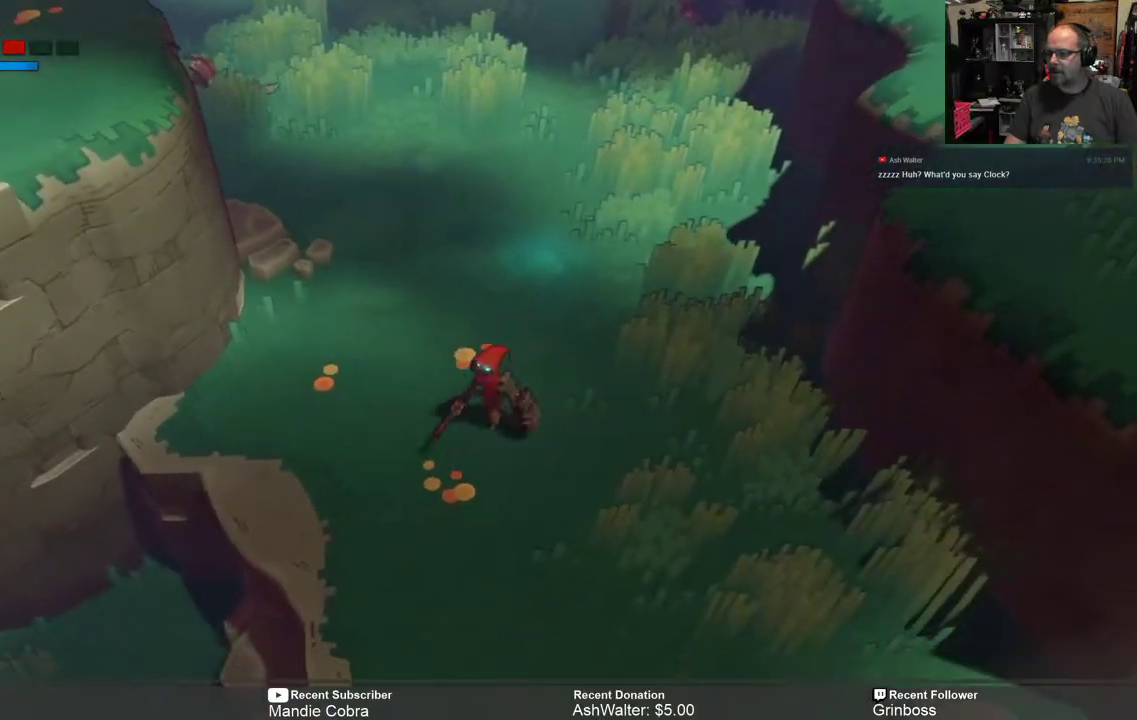
{"buttons": ["R2"], "left_stick": "up", "right_stick": "center", "events": [[250, "left_stick", "right"], [383, "left_stick", "up-right"], [483, "left_stick", "up"]]}
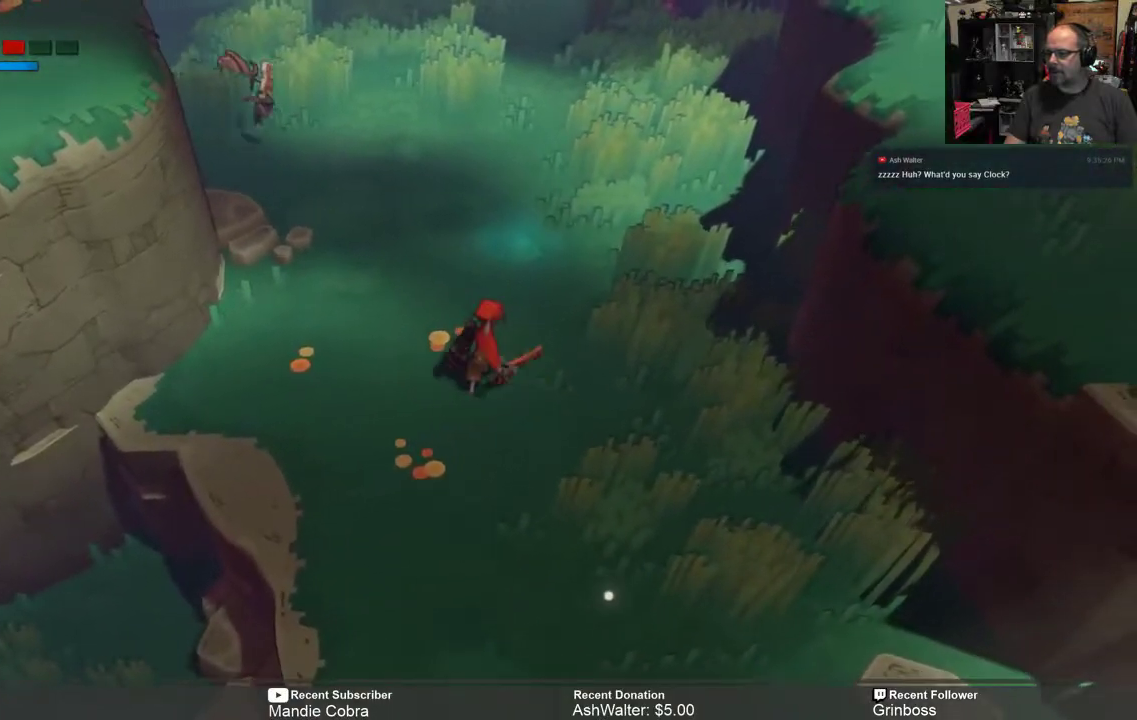
{"buttons": ["R2"], "left_stick": "up", "right_stick": "center", "events": []}
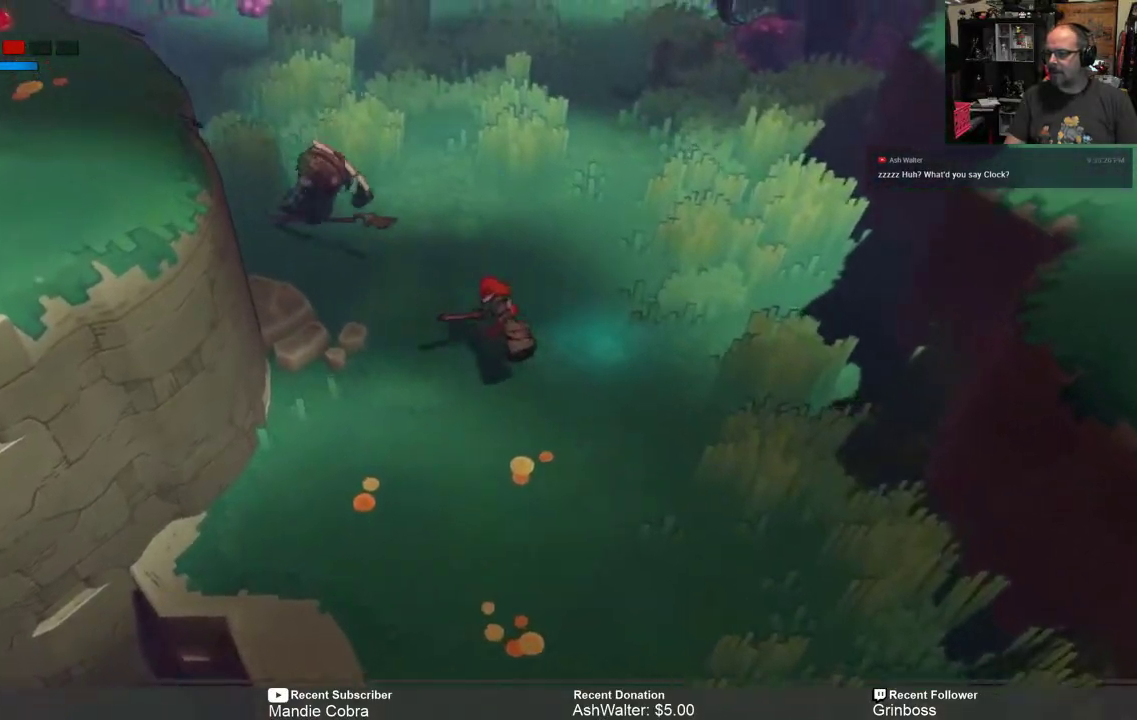
{"buttons": ["R2"], "left_stick": "up-left", "right_stick": "center", "events": [[50, "left_stick", "up-left"], [183, "X", "down"], [317, "X", "up"]]}
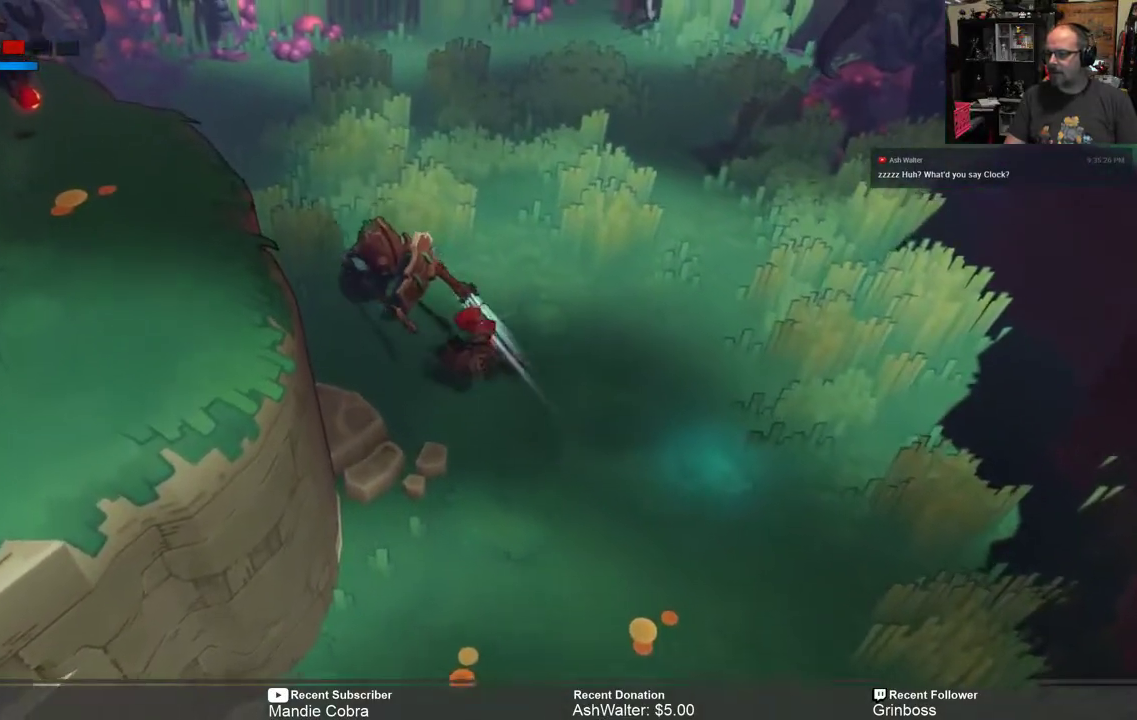
{"buttons": ["R2"], "left_stick": "down-right", "right_stick": "center", "events": [[233, "left_stick", "center"], [283, "left_stick", "down-right"]]}
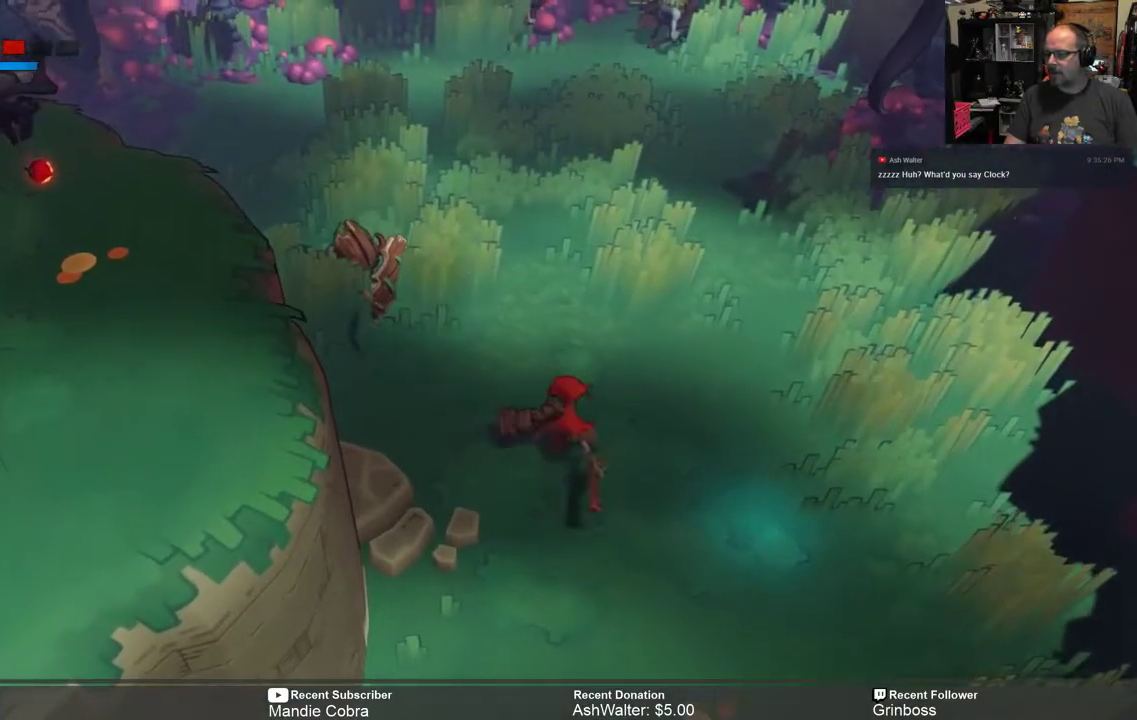
{"buttons": ["R2"], "left_stick": "down-right", "right_stick": "center", "events": []}
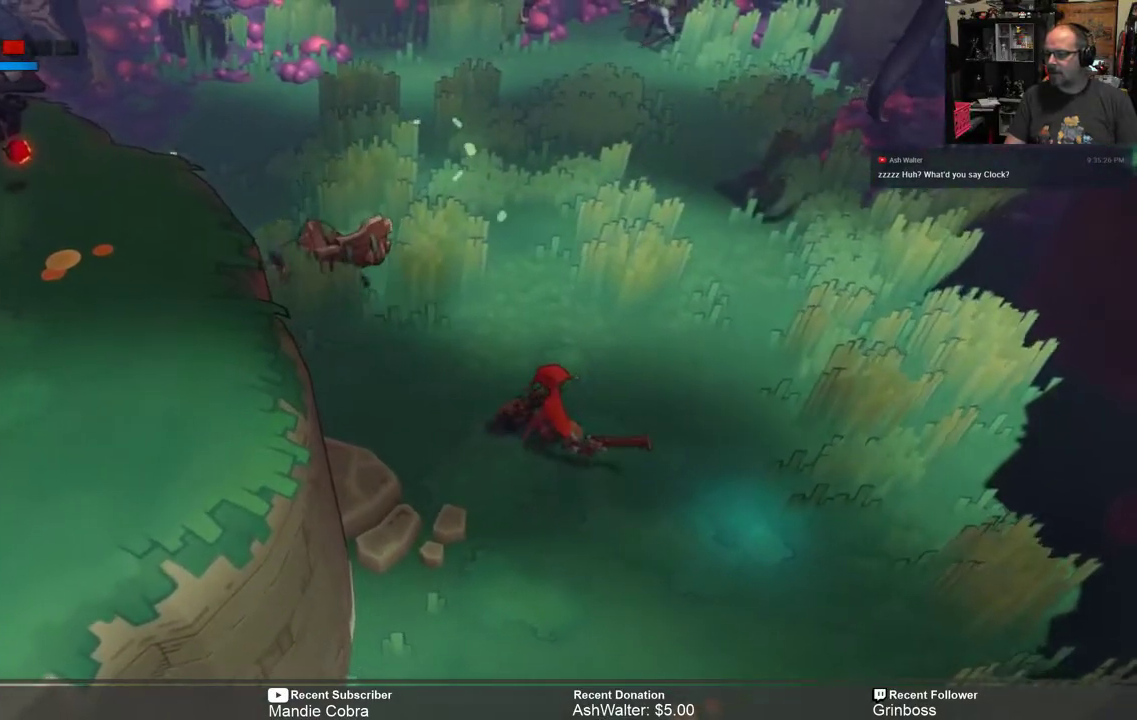
{"buttons": ["R2"], "left_stick": "down-right", "right_stick": "center", "events": [[400, "B", "down"], [500, "B", "up"]]}
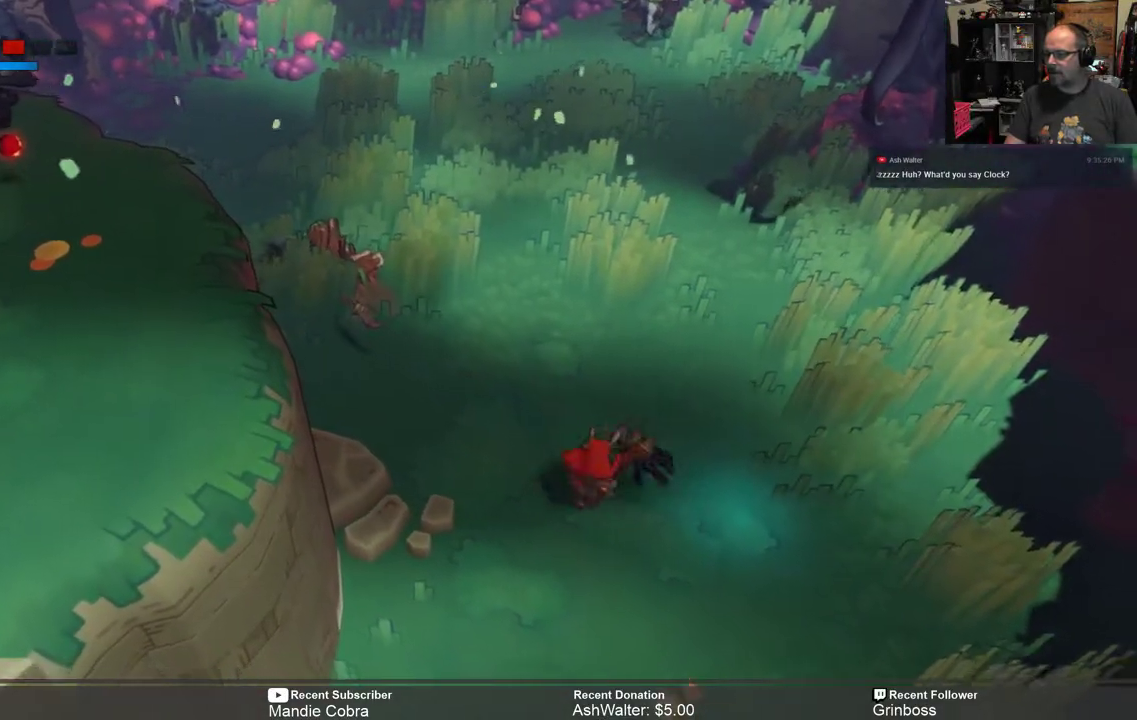
{"buttons": ["R2"], "left_stick": "down-right", "right_stick": "center", "events": []}
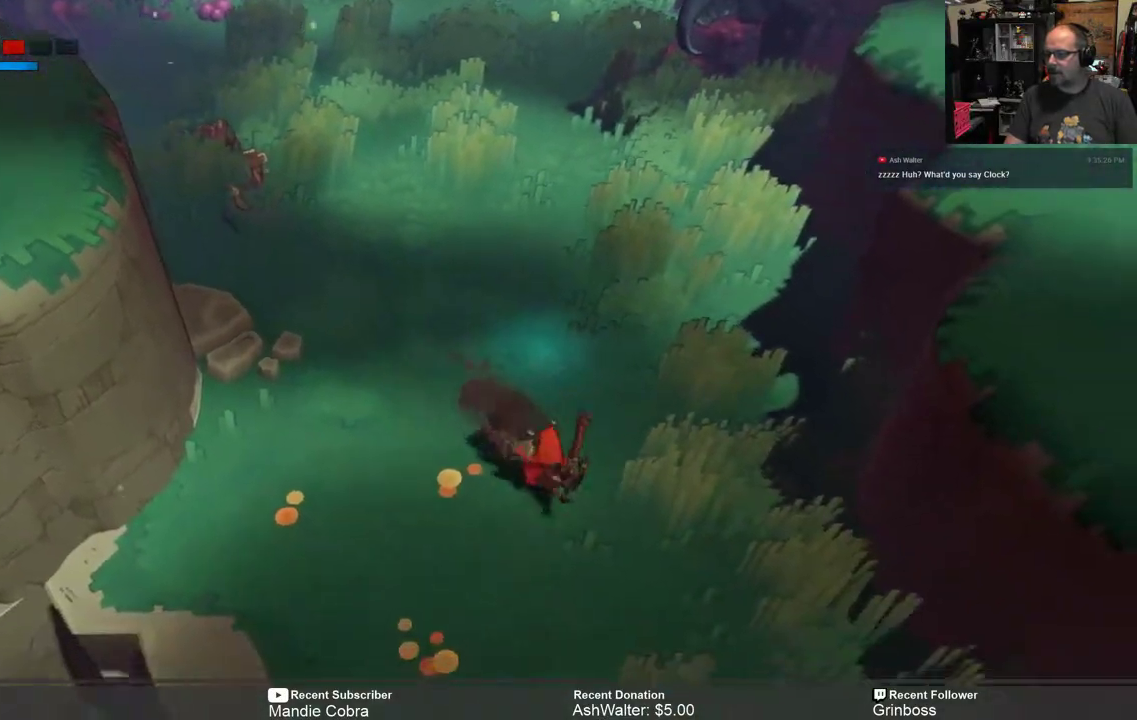
{"buttons": ["R2"], "left_stick": "up", "right_stick": "center", "events": [[117, "left_stick", "center"], [183, "left_stick", "up"]]}
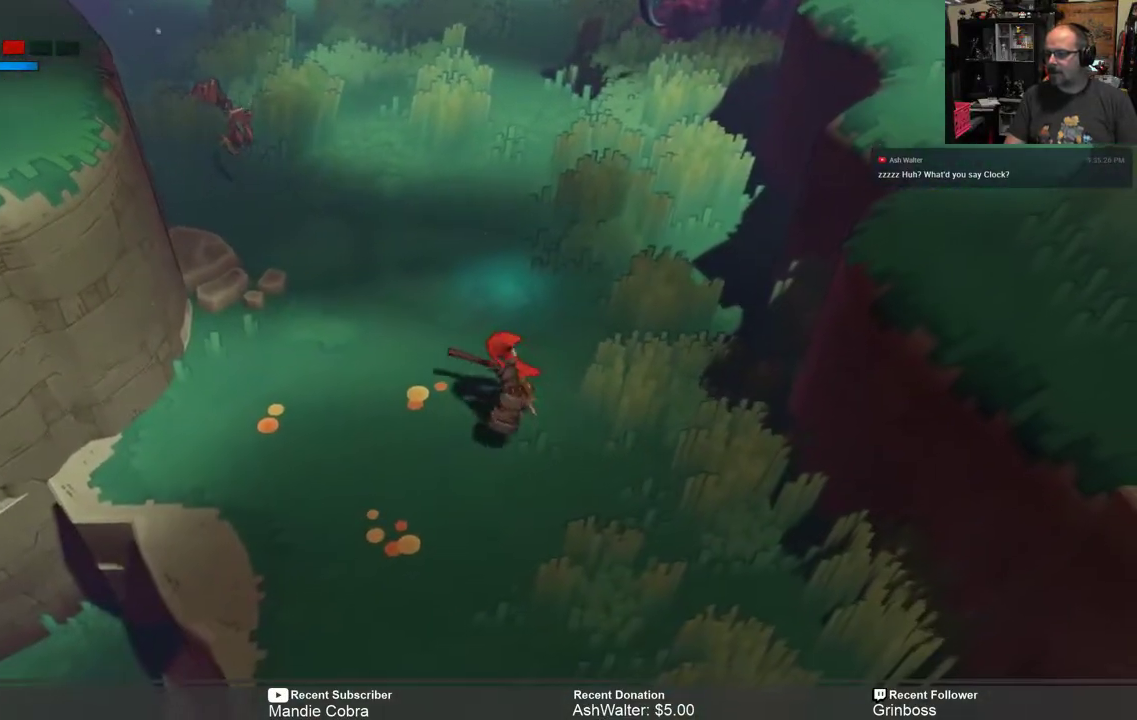
{"buttons": ["R2"], "left_stick": "down", "right_stick": "center", "events": [[17, "left_stick", "center"], [83, "left_stick", "down"]]}
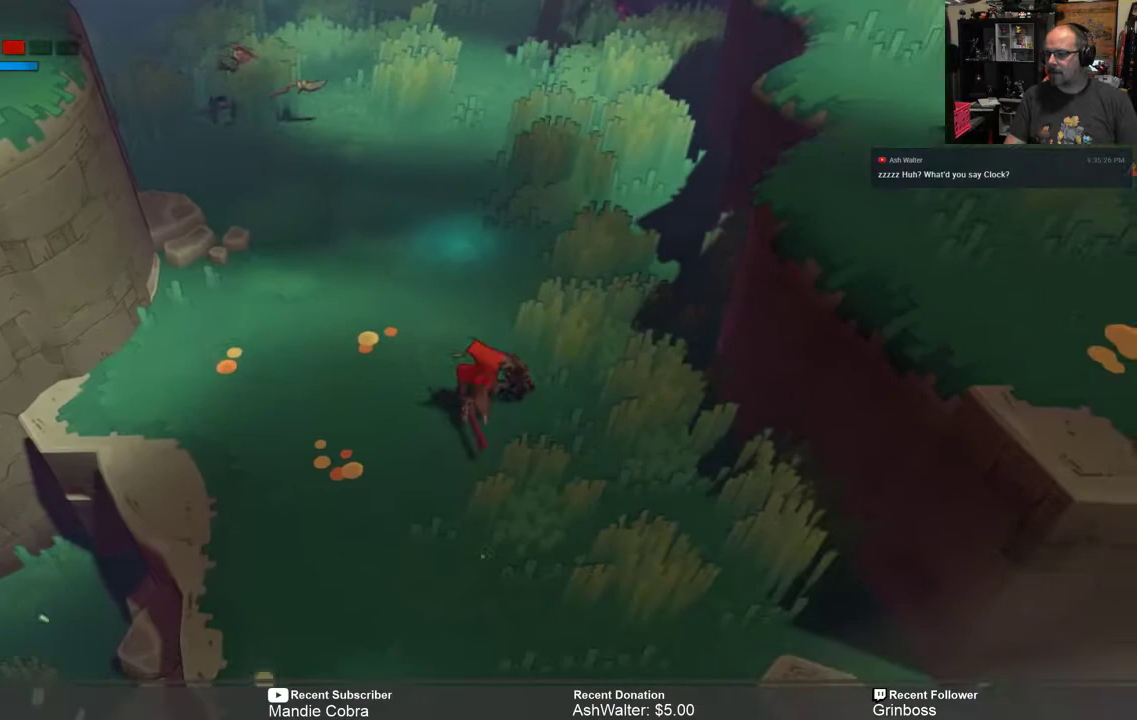
{"buttons": ["R2"], "left_stick": "down", "right_stick": "center", "events": [[50, "left_stick", "left"], [383, "left_stick", "center"], [500, "left_stick", "down"]]}
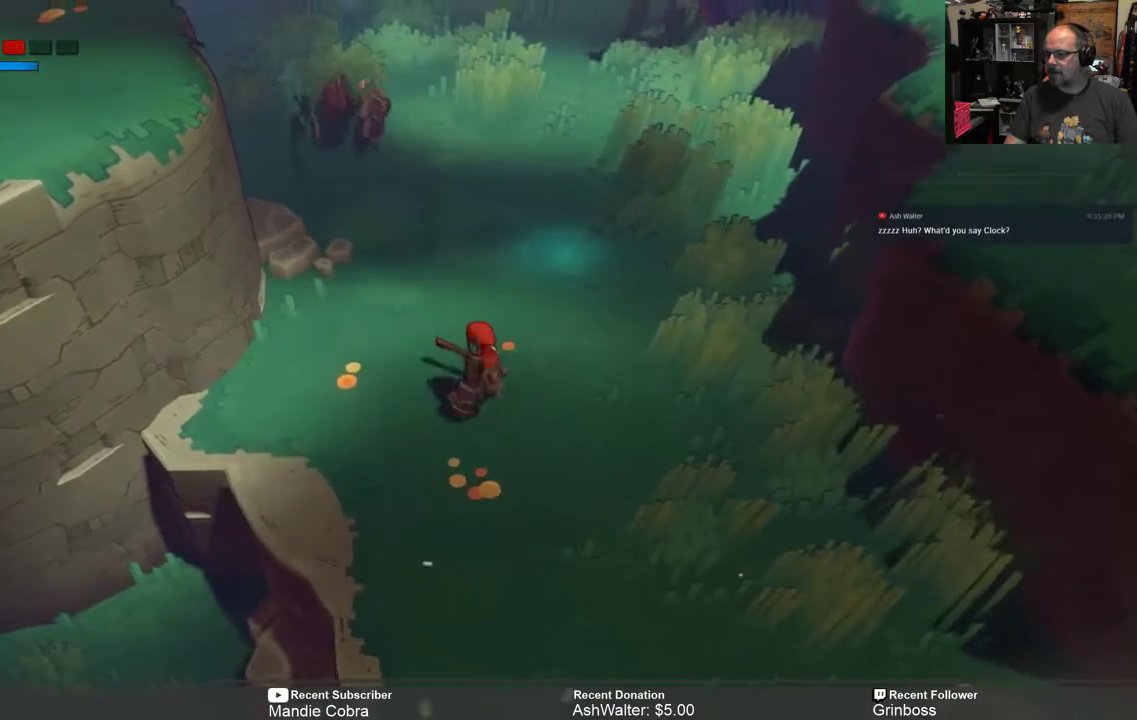
{"buttons": ["R2"], "left_stick": "down", "right_stick": "center", "events": []}